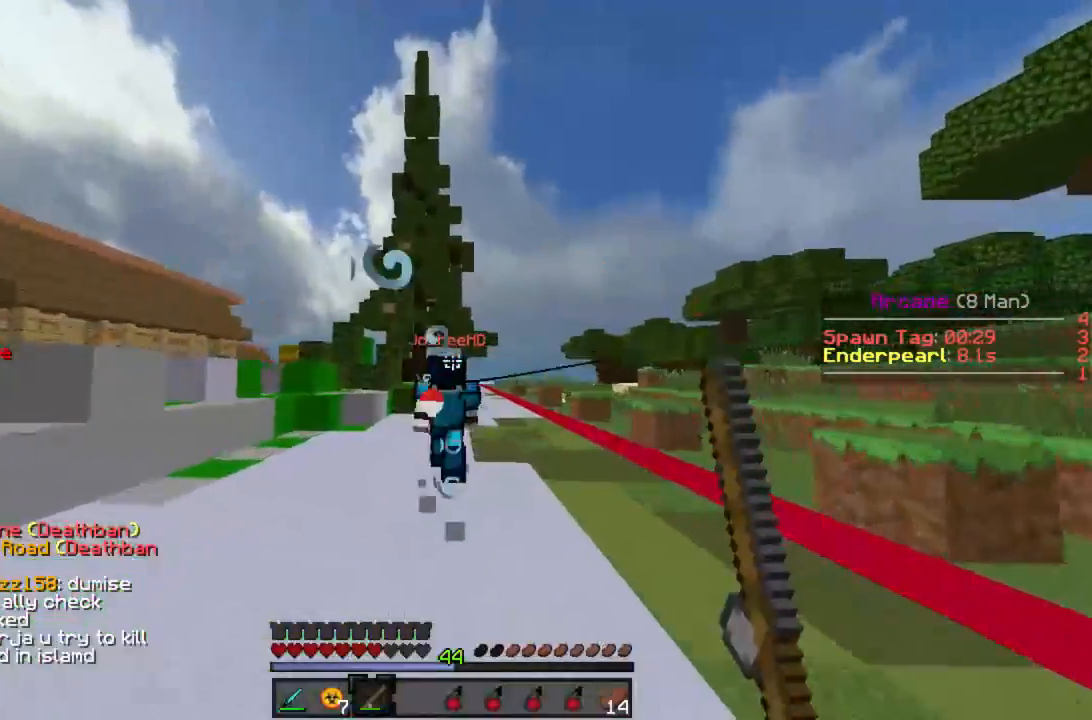
Gameplay with keyboard and mouse; each line is a JSON object with the keys and mouse buttons held at the frame after it. "events" lists presses ("down") and releases ("up") of "a", "d", "s", "w", "mouse_left" and "mouse_right" between this image and that frame as [ms after this image, input, new state], when the widget could be followed in between. "mouse_left", "mouse_right" = the "left", "right" buttons of the "mouse" list. No other keys are recorded. Fast repeated clicks can show as one long hold. Mouse movement is not recorded.
{"keys": ["w"], "mouse": [], "events": [[67, "mouse_right", "down"], [267, "mouse_right", "up"]]}
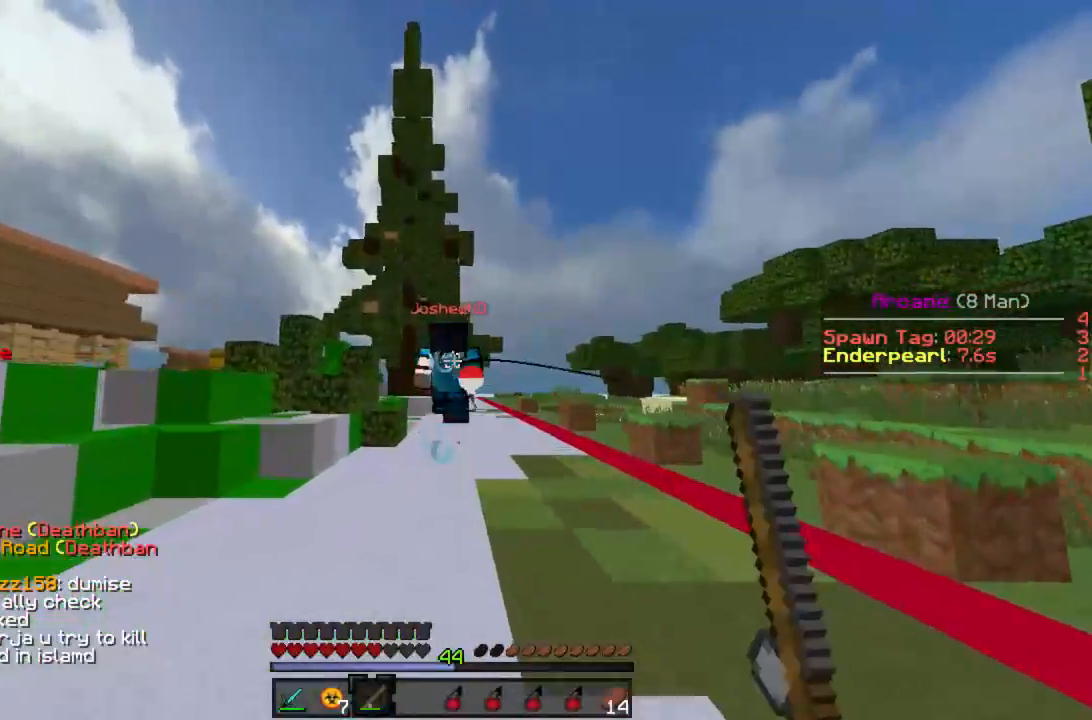
{"keys": ["w"], "mouse": ["right"], "events": [[377, "mouse_right", "down"], [422, "mouse_right", "up"], [488, "mouse_right", "down"]]}
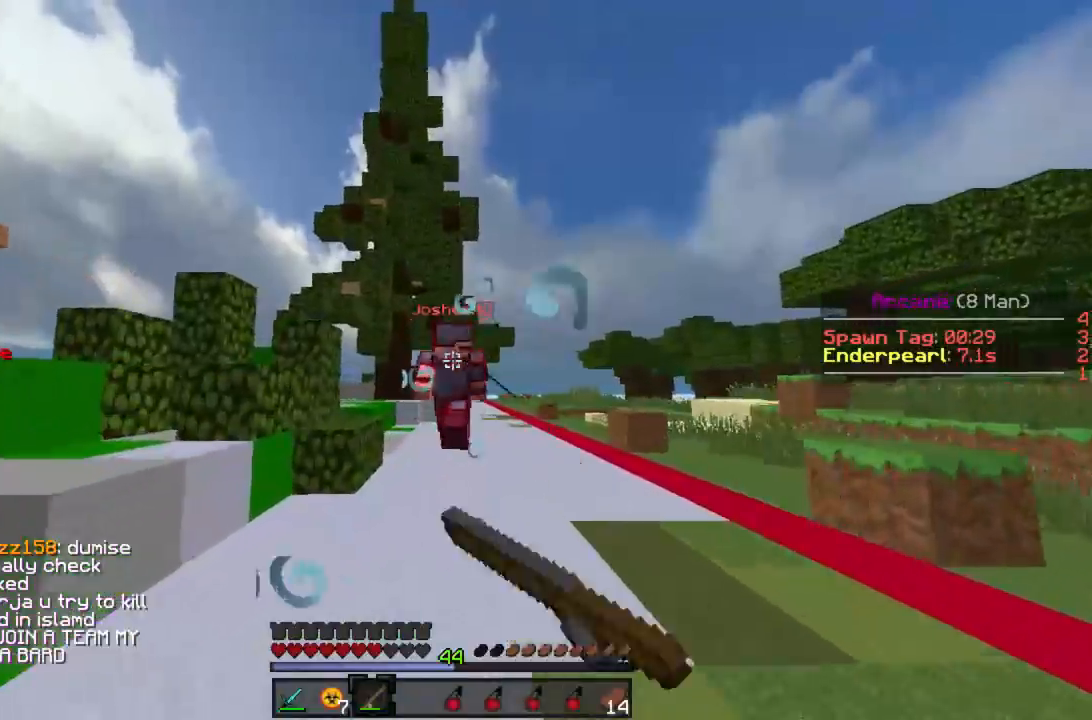
{"keys": ["w"], "mouse": [], "events": [[45, "mouse_right", "up"], [289, "a", "down"], [489, "a", "up"]]}
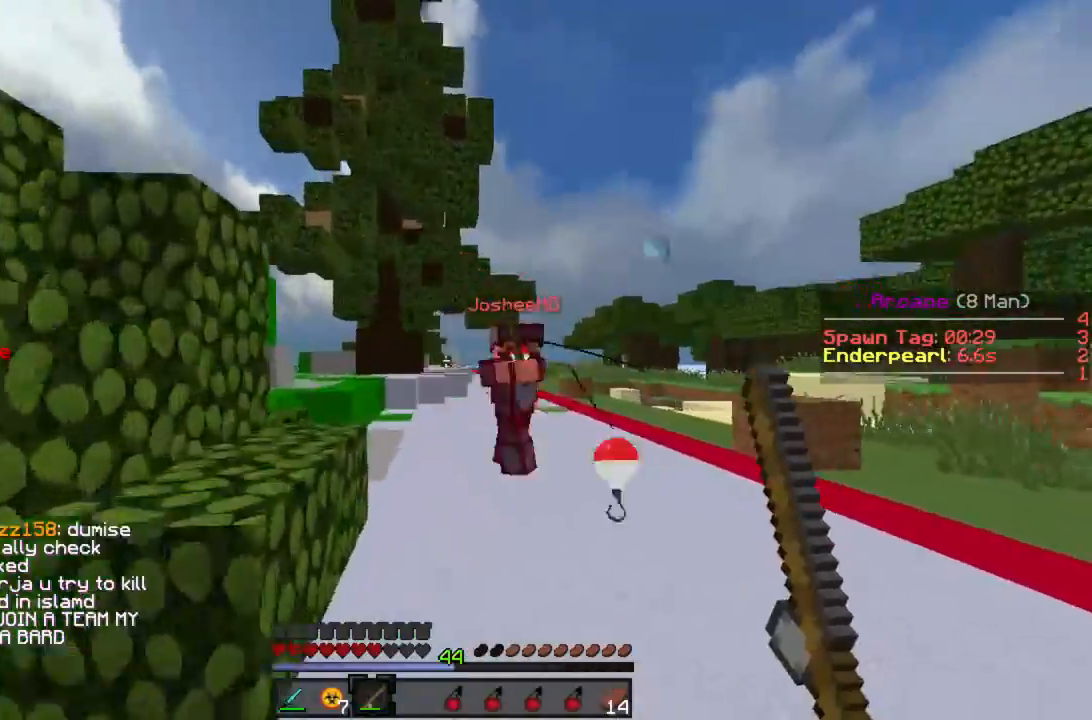
{"keys": ["d", "w"], "mouse": ["left"], "events": [[333, "d", "down"], [466, "mouse_left", "down"]]}
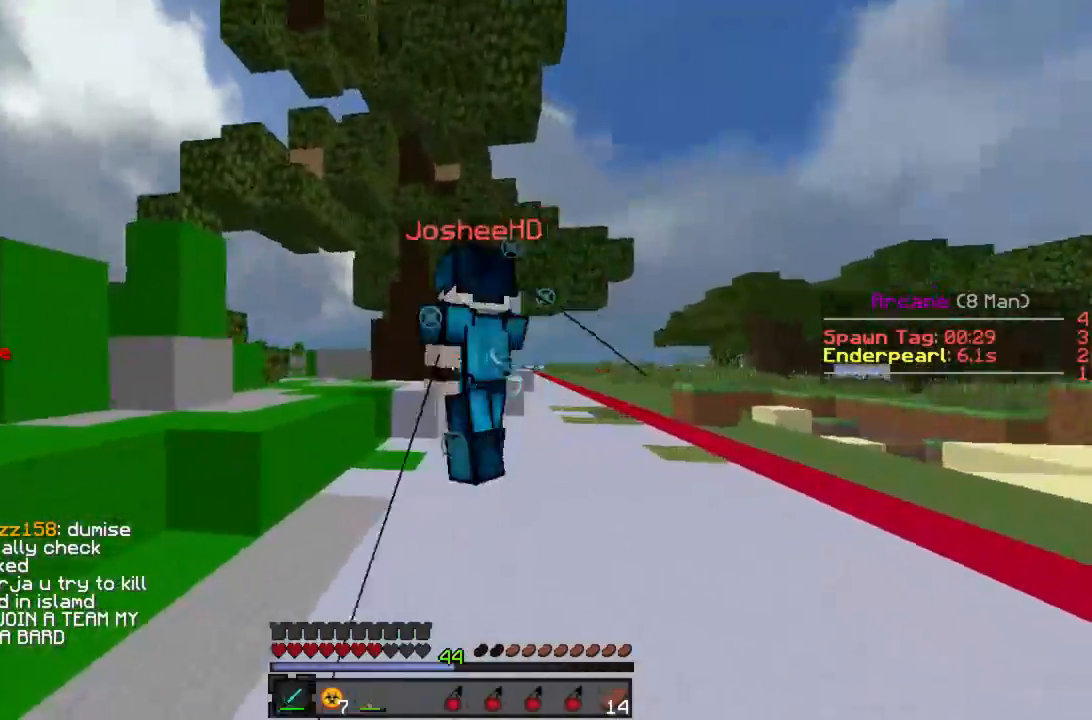
{"keys": ["w"], "mouse": [], "events": [[23, "mouse_left", "up"], [67, "d", "up"], [89, "mouse_left", "down"], [156, "mouse_left", "up"], [423, "mouse_left", "down"], [489, "mouse_left", "up"]]}
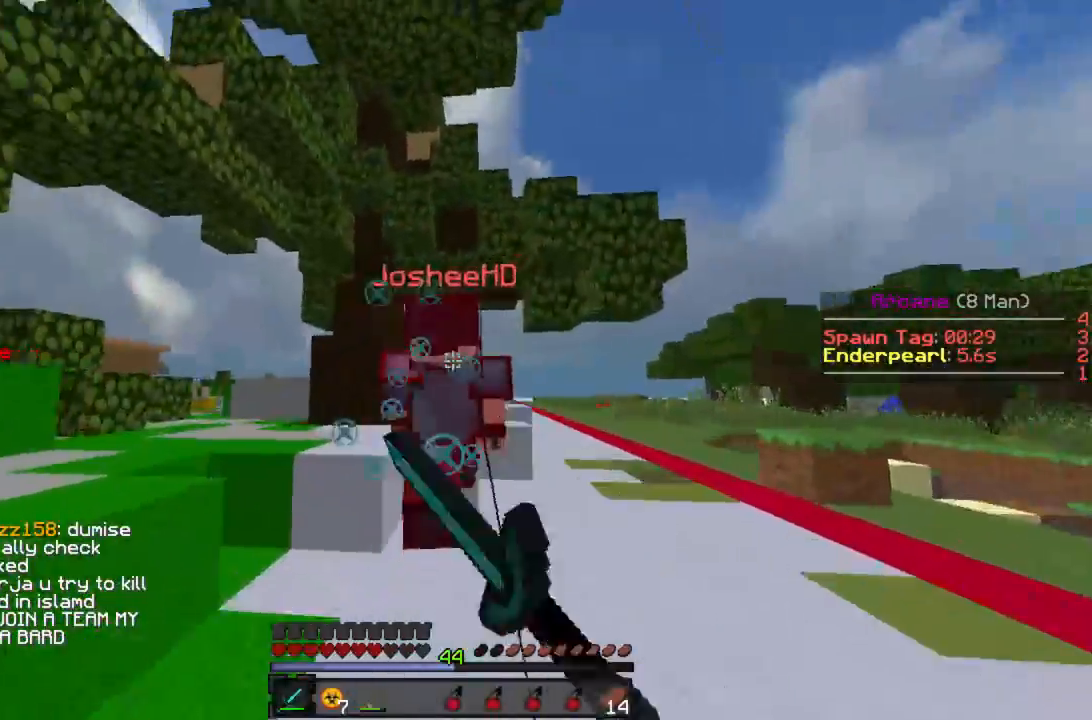
{"keys": ["d"], "mouse": [], "events": [[22, "mouse_left", "down"], [111, "mouse_left", "up"], [133, "d", "down"], [288, "mouse_left", "down"], [377, "mouse_left", "up"], [422, "mouse_left", "down"], [488, "mouse_left", "up"], [488, "w", "up"]]}
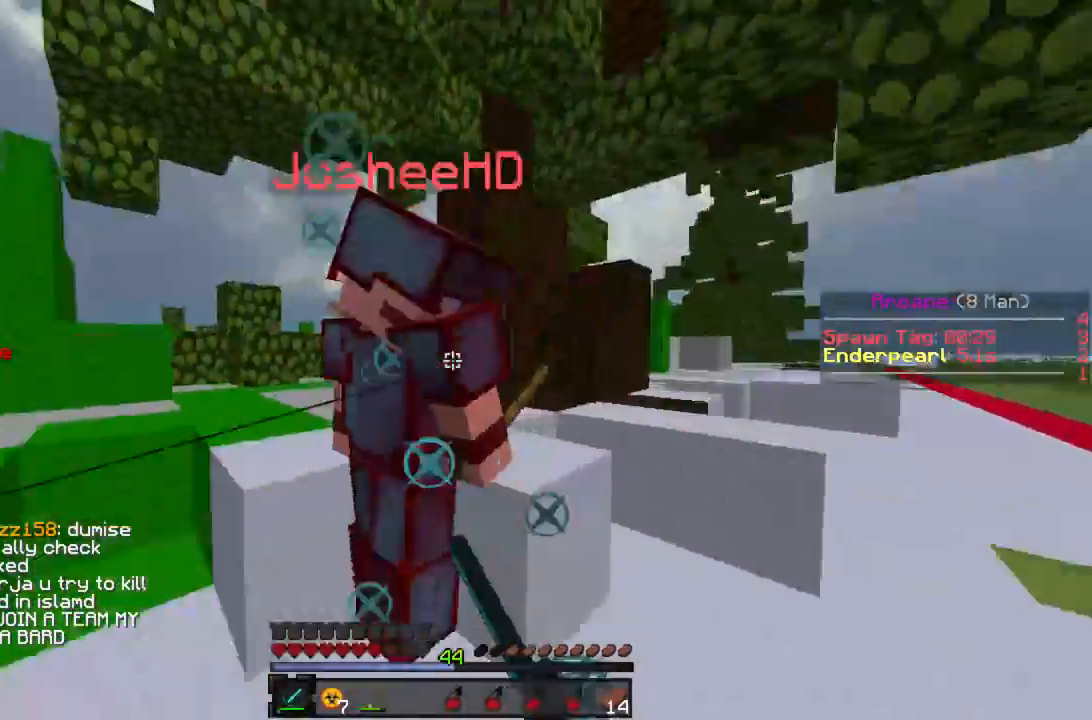
{"keys": ["a", "w"], "mouse": [], "events": [[67, "mouse_left", "down"], [134, "mouse_left", "up"], [178, "mouse_left", "down"], [267, "mouse_left", "up"], [289, "mouse_left", "down"], [312, "w", "down"], [356, "mouse_left", "up"], [423, "mouse_left", "down"], [467, "mouse_left", "up"], [512, "a", "down"], [512, "d", "up"]]}
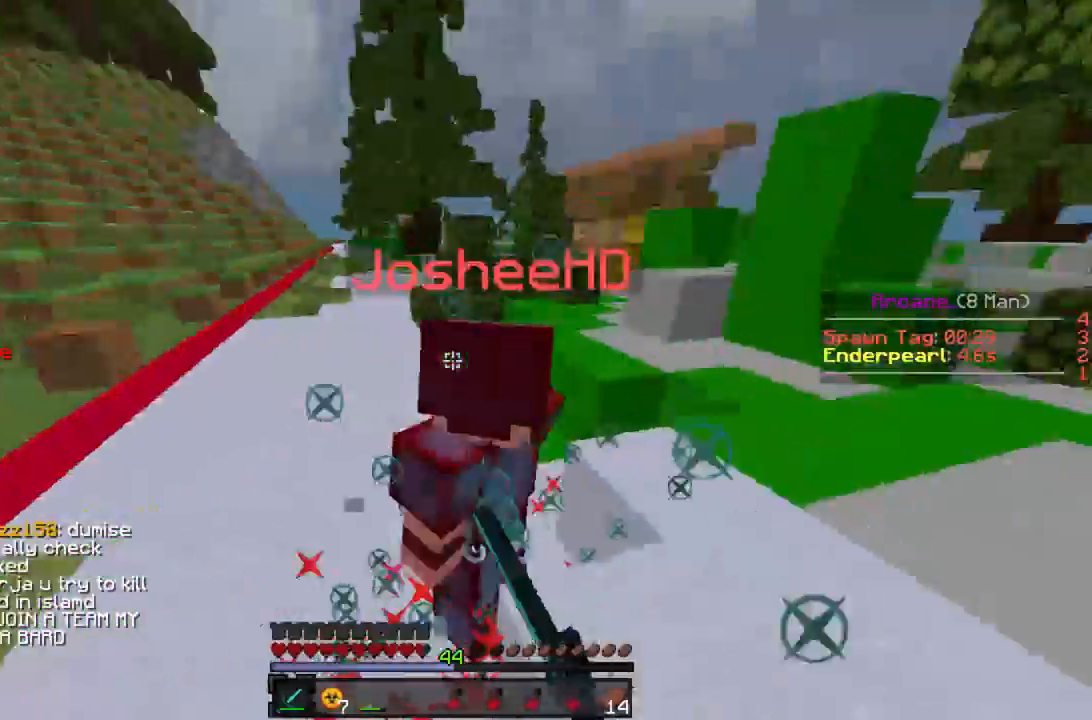
{"keys": ["a", "w"], "mouse": [], "events": [[22, "mouse_left", "down"], [66, "mouse_left", "up"], [66, "w", "up"], [111, "mouse_left", "down"], [177, "mouse_left", "up"], [244, "mouse_left", "down"], [266, "mouse_right", "down"], [288, "mouse_right", "up"], [288, "w", "down"], [311, "mouse_left", "up"], [377, "mouse_left", "down"], [444, "mouse_left", "up"]]}
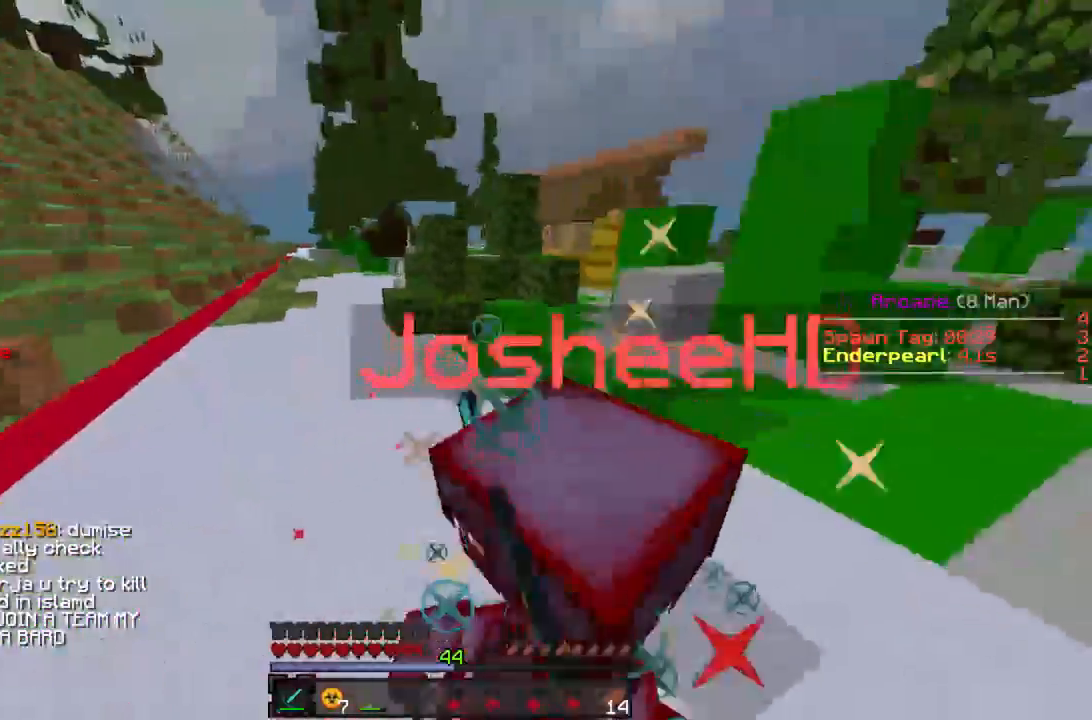
{"keys": ["a"], "mouse": ["left"], "events": [[23, "mouse_left", "down"], [89, "a", "up"], [89, "mouse_left", "up"], [112, "d", "down"], [112, "w", "up"], [134, "mouse_left", "down"], [200, "mouse_left", "up"], [223, "mouse_left", "down"], [312, "mouse_left", "up"], [378, "mouse_left", "down"], [400, "a", "down"], [445, "d", "up"], [445, "mouse_left", "up"], [512, "mouse_left", "down"]]}
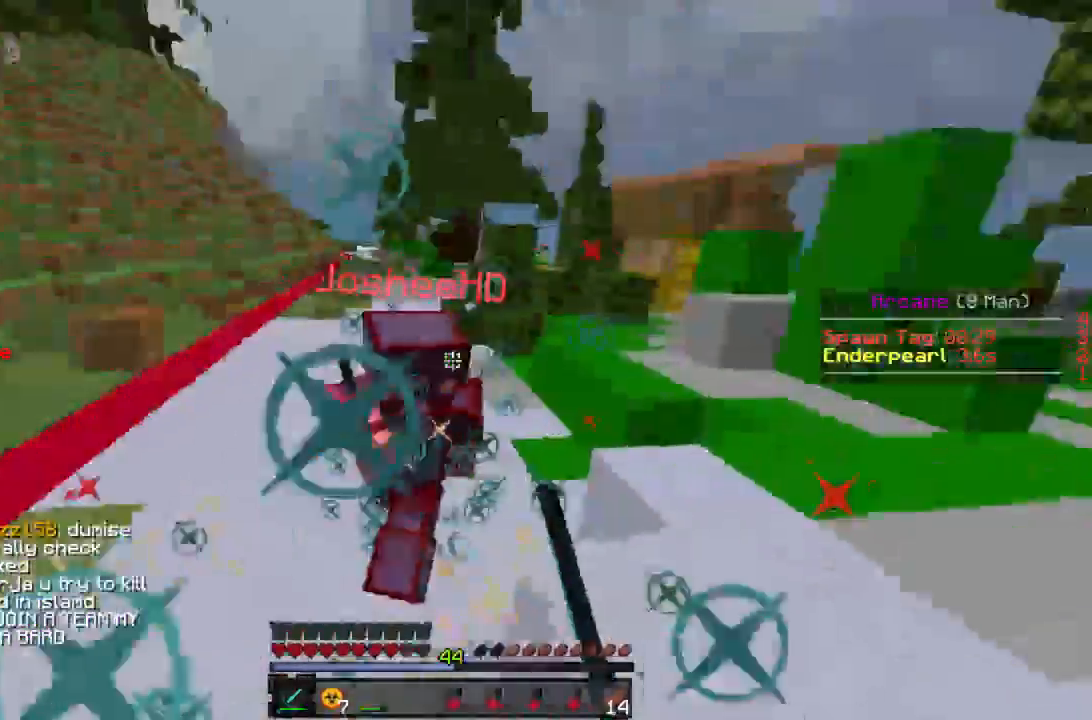
{"keys": ["w"], "mouse": [], "events": [[22, "w", "down"], [44, "mouse_left", "up"], [111, "mouse_left", "down"], [133, "a", "up"], [155, "mouse_left", "up"], [200, "mouse_left", "down"], [266, "mouse_left", "up"], [311, "mouse_left", "down"], [377, "mouse_left", "up"], [444, "mouse_left", "down"], [488, "mouse_left", "up"]]}
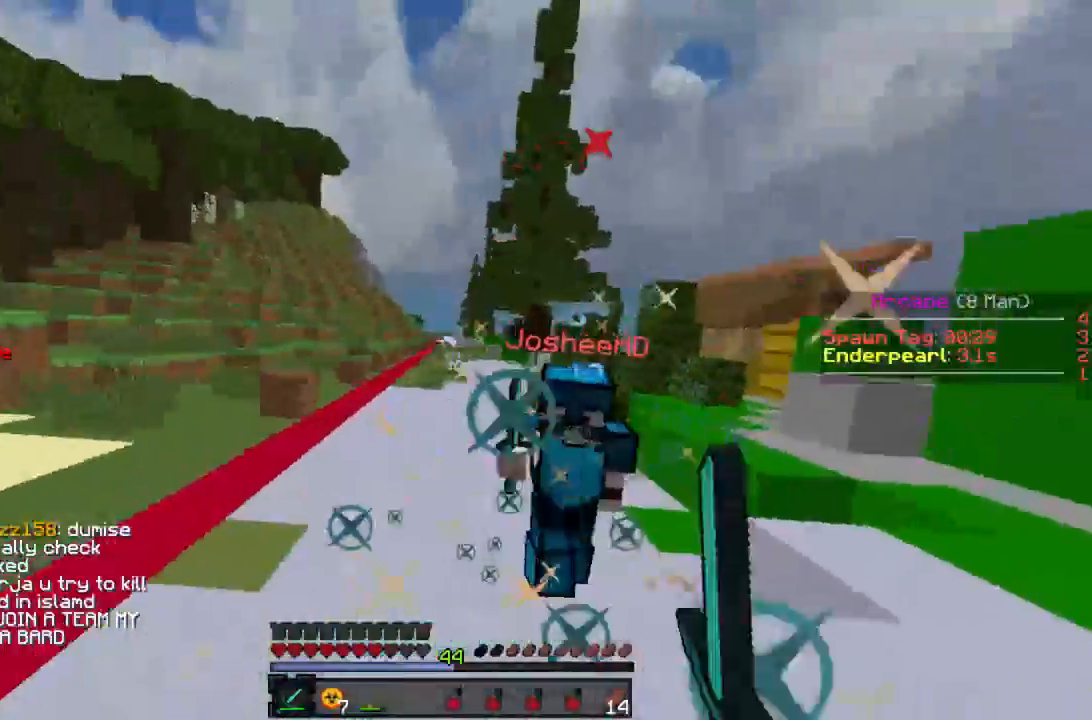
{"keys": ["w"], "mouse": ["left"], "events": [[67, "mouse_left", "down"], [89, "d", "down"], [112, "mouse_left", "up"], [156, "mouse_left", "down"], [200, "mouse_left", "up"], [245, "d", "up"], [267, "mouse_left", "down"], [334, "mouse_left", "up"], [400, "d", "down"], [400, "mouse_left", "down"], [467, "mouse_left", "up"], [512, "d", "up"], [512, "mouse_left", "down"]]}
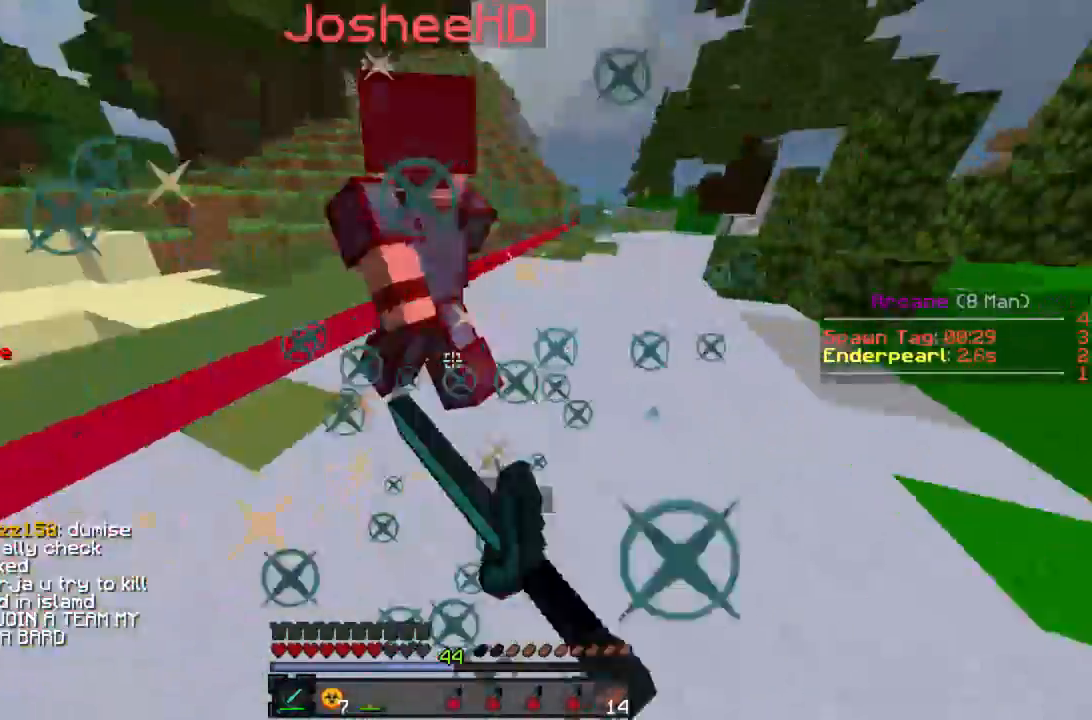
{"keys": ["w"], "mouse": ["left"], "events": [[44, "a", "down"], [88, "mouse_left", "up"], [133, "a", "up"], [177, "mouse_left", "down"], [222, "mouse_left", "up"], [288, "mouse_left", "down"], [355, "mouse_left", "up"], [444, "mouse_left", "down"]]}
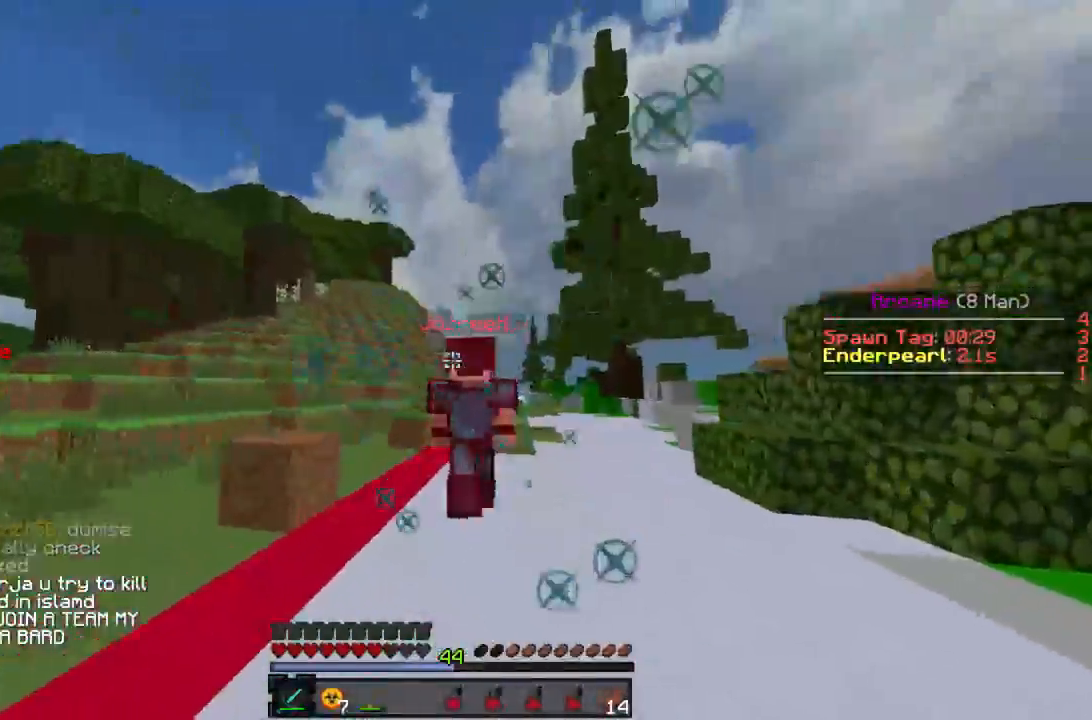
{"keys": ["w"], "mouse": [], "events": [[23, "mouse_left", "up"], [89, "mouse_left", "down"], [134, "mouse_left", "up"], [134, "mouse_right", "down"], [200, "mouse_right", "up"], [289, "mouse_left", "down"], [334, "mouse_left", "up"], [423, "mouse_left", "down"], [489, "mouse_left", "up"]]}
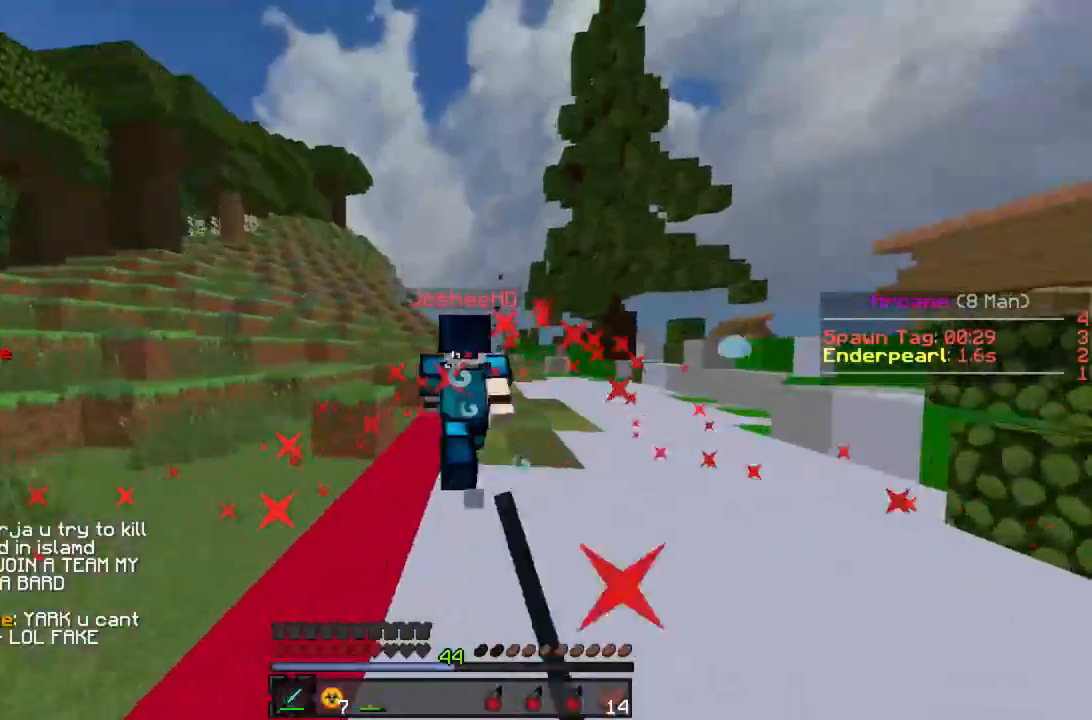
{"keys": ["w"], "mouse": [], "events": [[44, "mouse_left", "down"], [88, "mouse_left", "up"], [177, "mouse_left", "down"], [222, "mouse_left", "up"], [288, "mouse_left", "down"], [355, "mouse_left", "up"], [422, "mouse_left", "down"], [488, "mouse_left", "up"]]}
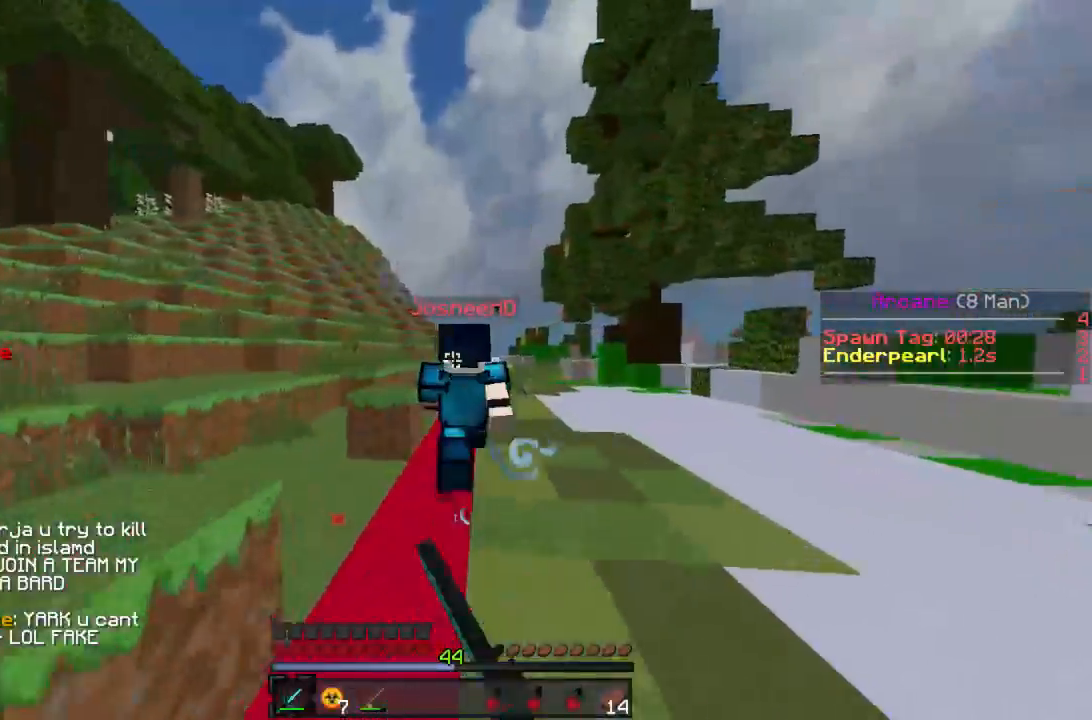
{"keys": ["w"], "mouse": [], "events": [[67, "mouse_left", "down"], [134, "mouse_left", "up"], [200, "mouse_left", "down"], [267, "mouse_left", "up"], [378, "mouse_right", "down"], [445, "mouse_right", "up"]]}
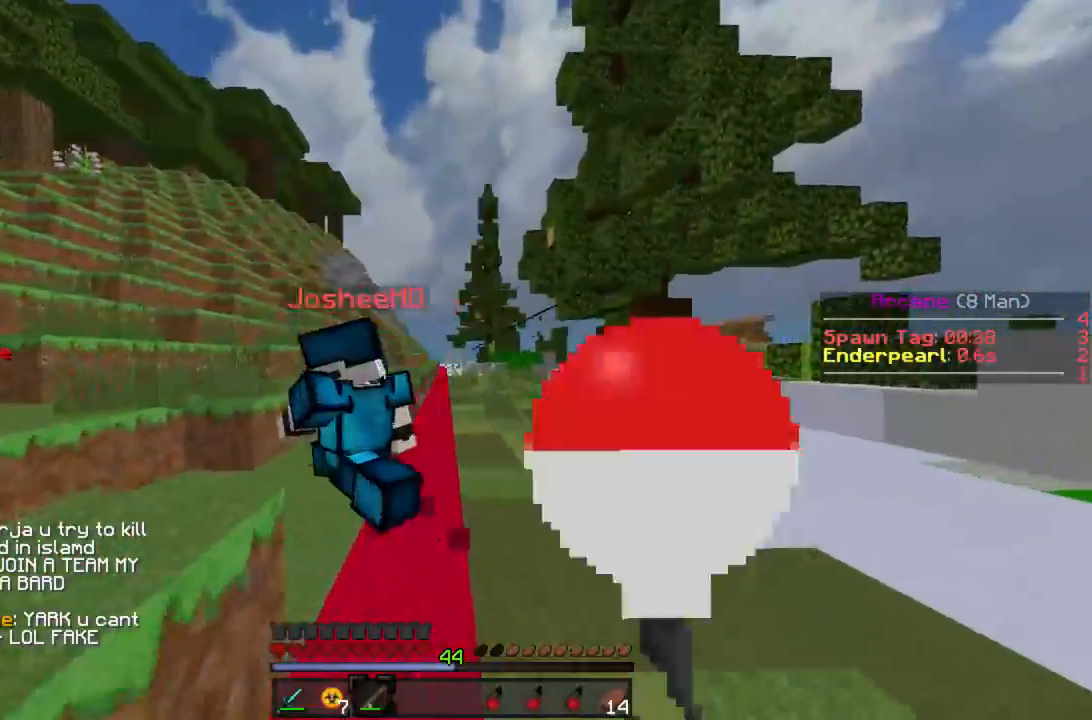
{"keys": ["w"], "mouse": [], "events": [[155, "mouse_left", "down"], [222, "mouse_left", "up"], [266, "a", "down"], [288, "mouse_left", "down"], [333, "a", "up"], [333, "mouse_left", "up"], [400, "mouse_left", "down"], [488, "mouse_left", "up"]]}
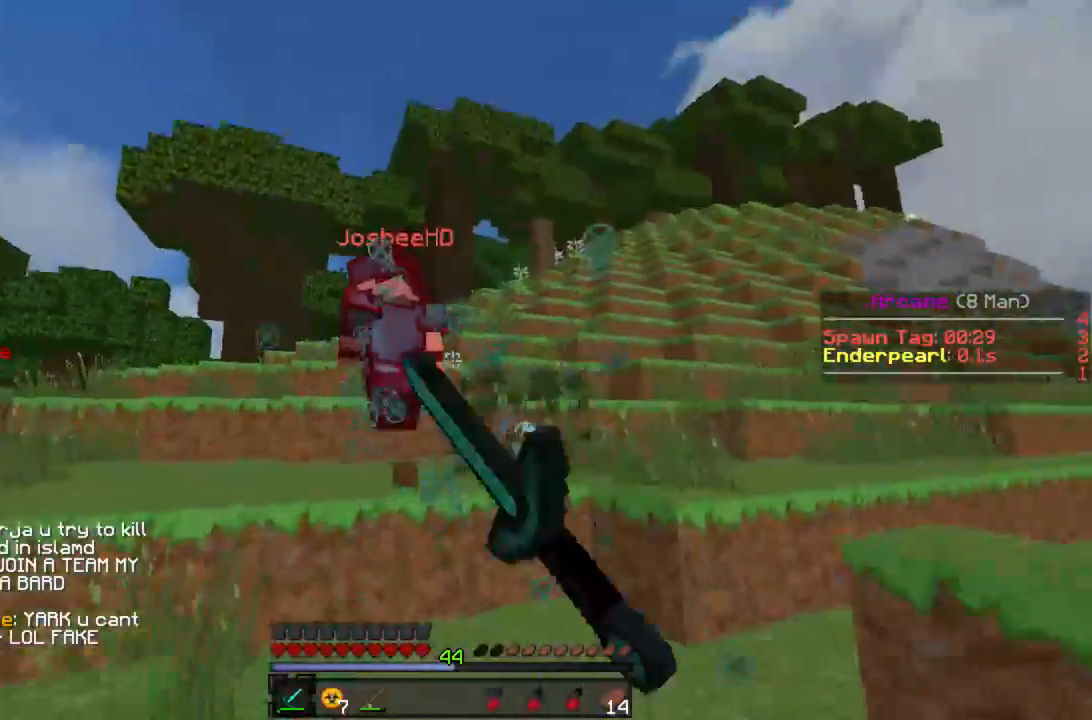
{"keys": ["a", "w"], "mouse": ["left"], "events": [[67, "mouse_left", "down"], [89, "a", "down"], [134, "mouse_left", "up"], [178, "a", "up"], [200, "mouse_left", "down"], [245, "a", "down"], [267, "mouse_left", "up"], [334, "mouse_left", "down"], [400, "mouse_left", "up"], [467, "mouse_left", "down"]]}
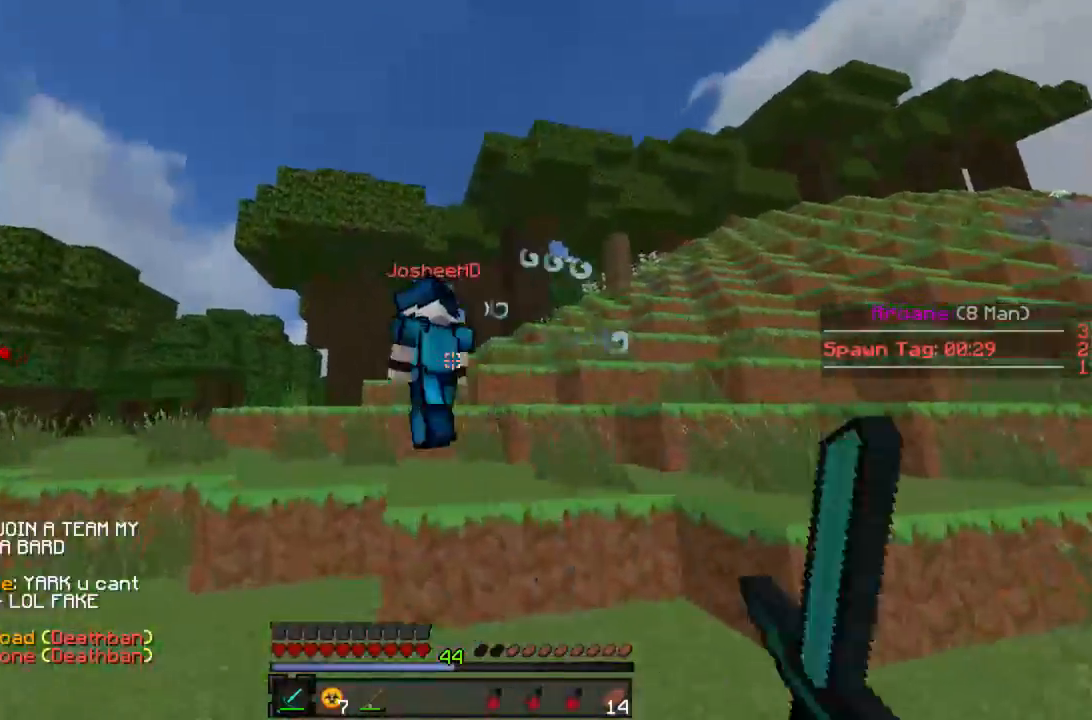
{"keys": ["a", "w"], "mouse": ["left"], "events": [[22, "mouse_left", "up"], [88, "mouse_left", "down"], [155, "mouse_left", "up"], [222, "mouse_left", "down"], [288, "mouse_left", "up"], [333, "mouse_left", "down"], [400, "mouse_left", "up"], [488, "mouse_left", "down"]]}
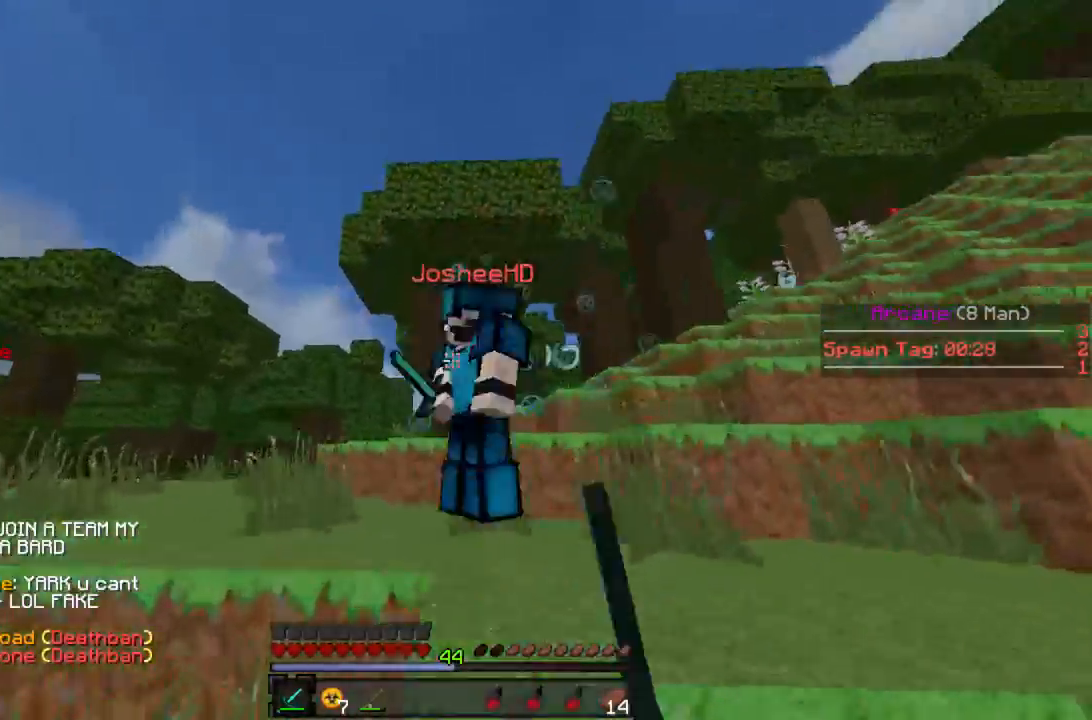
{"keys": ["a", "w"], "mouse": ["left"], "events": [[67, "mouse_left", "up"], [134, "mouse_left", "down"], [200, "mouse_left", "up"], [245, "mouse_left", "down"], [334, "mouse_left", "up"], [400, "mouse_left", "down"], [467, "mouse_left", "up"], [512, "mouse_left", "down"]]}
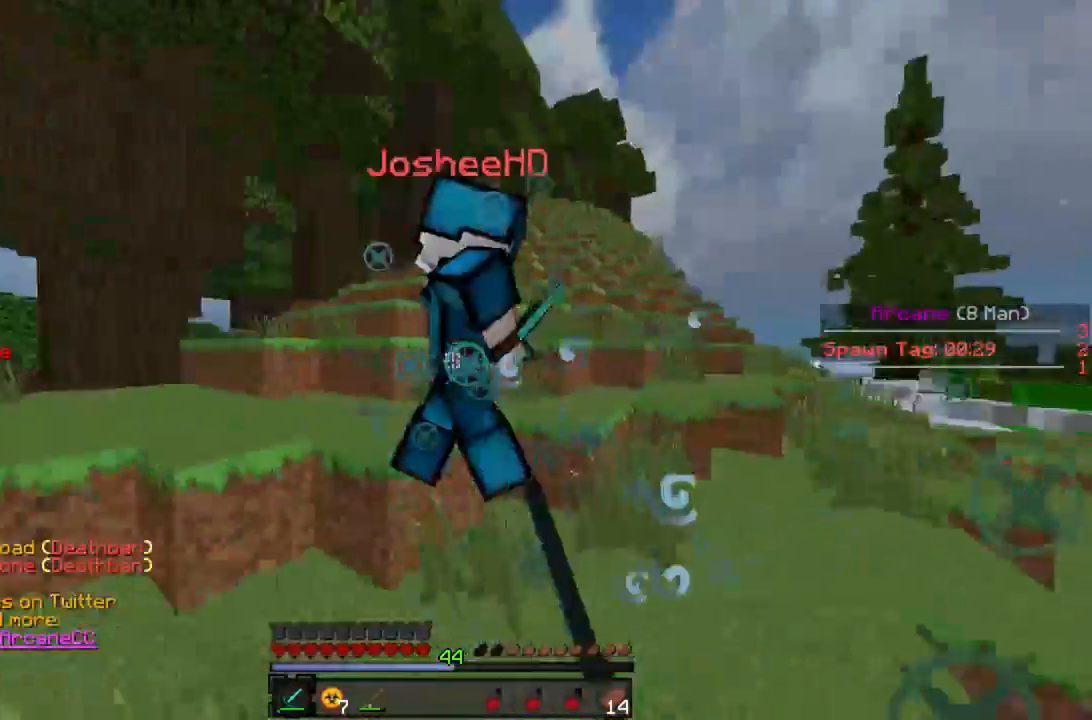
{"keys": ["w"], "mouse": ["left"], "events": [[66, "mouse_left", "up"], [111, "mouse_left", "down"], [177, "mouse_left", "up"], [244, "a", "up"], [244, "mouse_left", "down"], [311, "mouse_left", "up"], [377, "mouse_left", "down"], [444, "mouse_left", "up"], [488, "mouse_left", "down"]]}
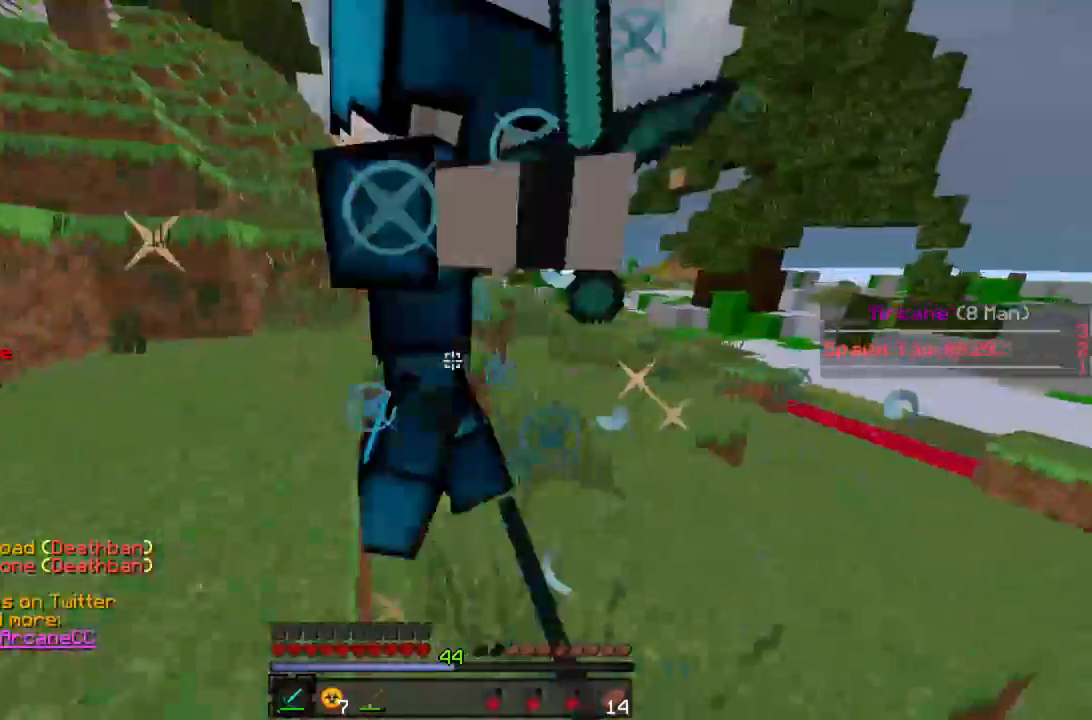
{"keys": ["w"], "mouse": ["left"], "events": [[23, "d", "down"], [67, "mouse_left", "up"], [112, "mouse_left", "down"], [134, "w", "up"], [178, "a", "down"], [200, "mouse_left", "up"], [245, "d", "up"], [245, "w", "down"], [267, "a", "up"], [267, "mouse_left", "down"], [312, "d", "down"], [312, "mouse_left", "up"], [378, "mouse_left", "down"], [400, "d", "up"], [445, "mouse_left", "up"], [512, "mouse_left", "down"]]}
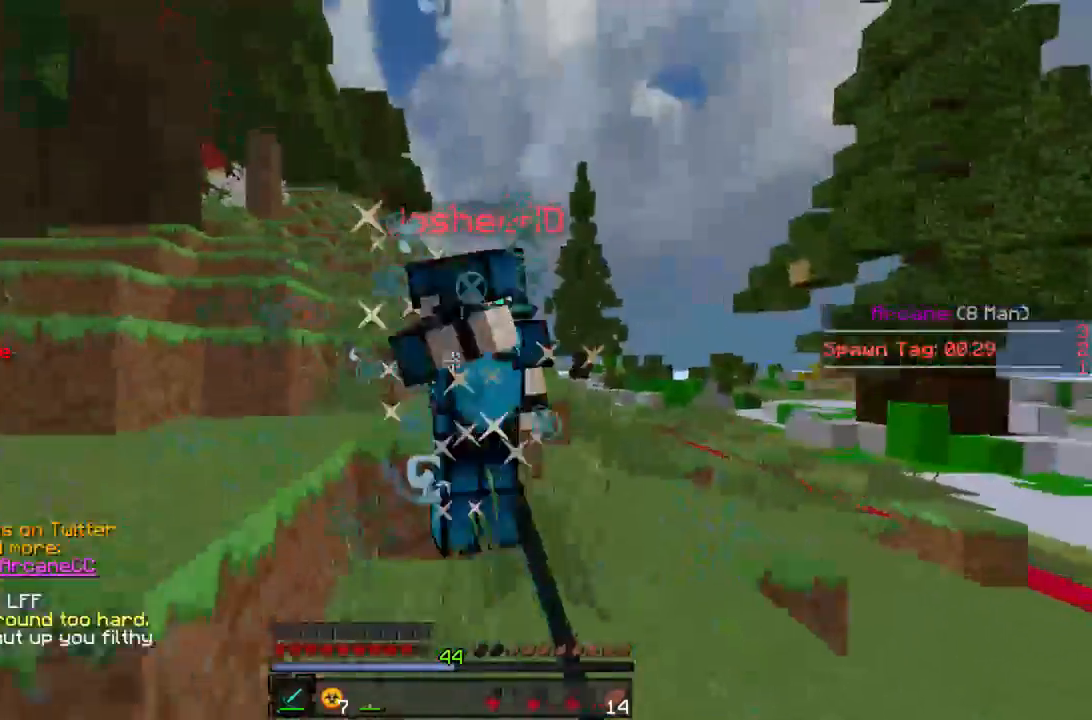
{"keys": ["w"], "mouse": ["left"], "events": [[66, "mouse_left", "up"], [111, "mouse_left", "down"], [133, "d", "down"], [177, "mouse_left", "up"], [244, "mouse_left", "down"], [288, "mouse_left", "up"], [355, "mouse_left", "down"], [377, "d", "up"], [422, "mouse_left", "up"], [488, "mouse_left", "down"]]}
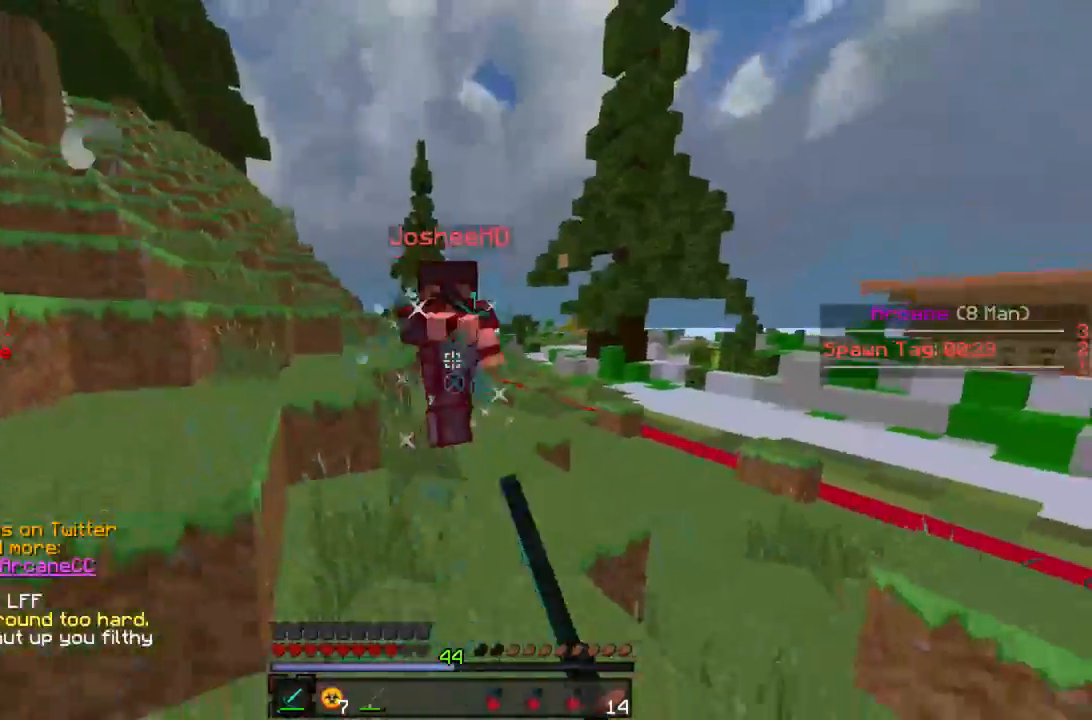
{"keys": ["d", "w"], "mouse": ["left"], "events": [[67, "mouse_left", "up"], [134, "mouse_left", "down"], [178, "mouse_left", "up"], [200, "mouse_left", "down"], [312, "mouse_left", "up"], [356, "mouse_left", "down"], [378, "d", "down"], [423, "mouse_left", "up"], [489, "mouse_left", "down"]]}
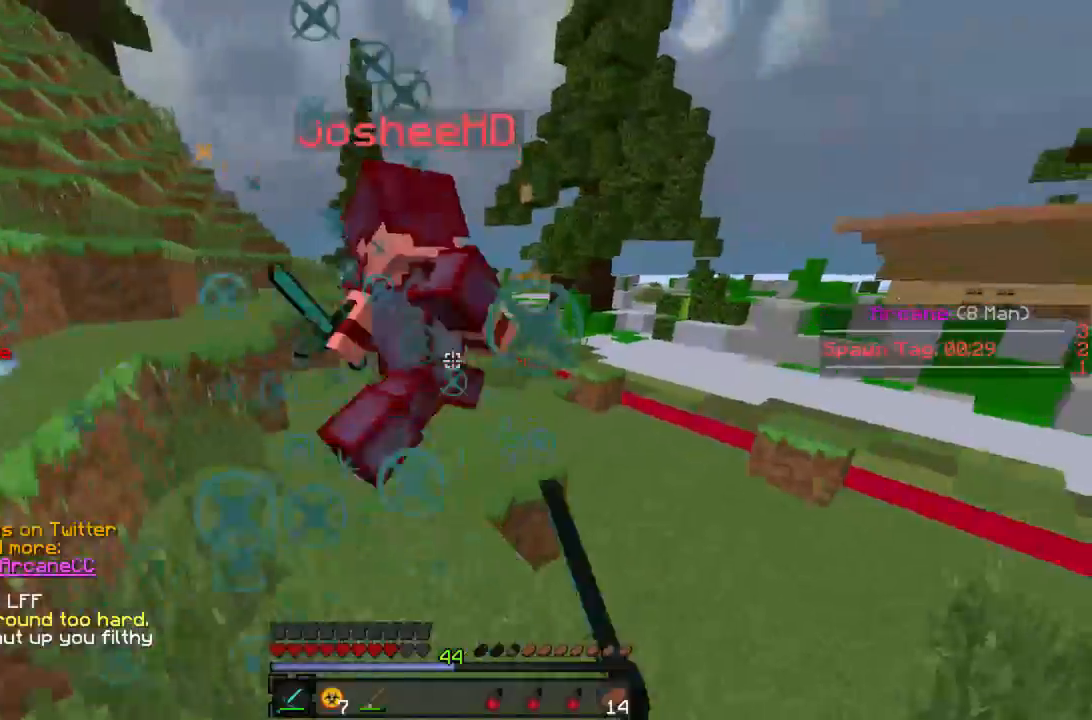
{"keys": ["w"], "mouse": [], "events": [[44, "mouse_left", "up"], [88, "d", "up"], [111, "mouse_left", "down"], [177, "mouse_left", "up"], [266, "mouse_left", "down"], [333, "mouse_left", "up"], [377, "mouse_left", "down"], [466, "mouse_left", "up"]]}
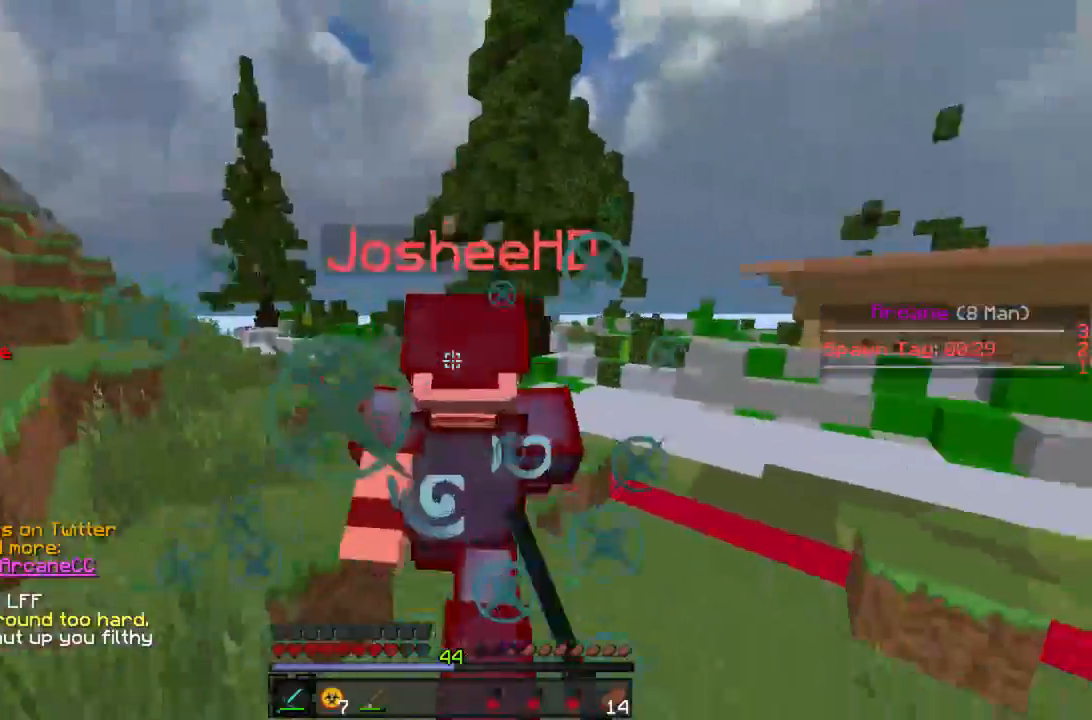
{"keys": ["w"], "mouse": [], "events": [[45, "mouse_left", "down"], [112, "mouse_left", "up"], [178, "mouse_left", "down"], [245, "mouse_left", "up"], [312, "mouse_left", "down"], [356, "mouse_left", "up"], [423, "mouse_left", "down"], [512, "mouse_left", "up"]]}
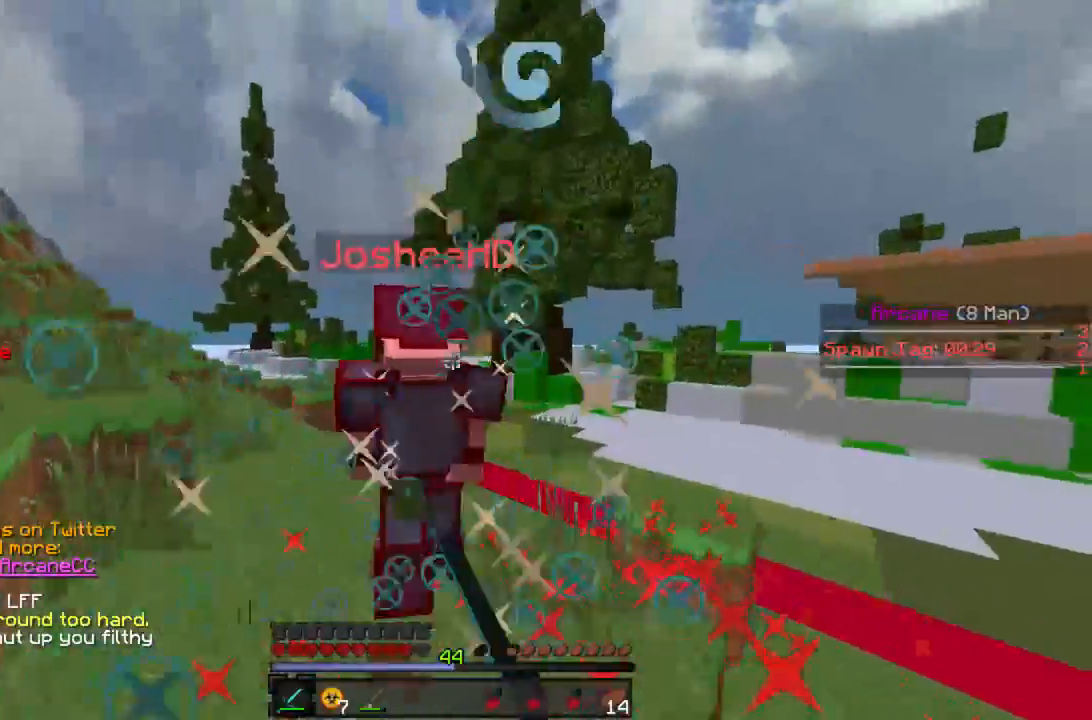
{"keys": ["w"], "mouse": ["left"], "events": [[66, "mouse_left", "down"], [111, "mouse_left", "up"], [222, "mouse_left", "down"], [266, "mouse_left", "up"], [355, "mouse_left", "down"], [400, "mouse_left", "up"], [488, "mouse_left", "down"]]}
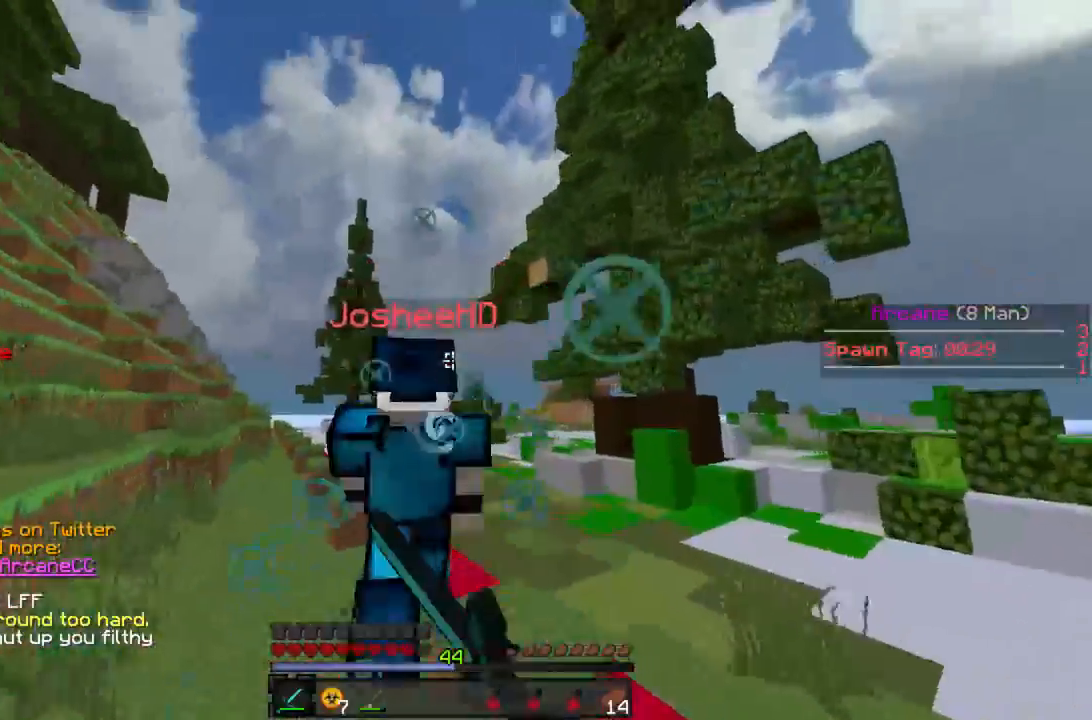
{"keys": ["w"], "mouse": [], "events": [[67, "mouse_left", "up"], [112, "mouse_left", "down"], [200, "mouse_left", "up"], [267, "mouse_left", "down"], [356, "mouse_left", "up"], [423, "mouse_left", "down"], [512, "mouse_left", "up"]]}